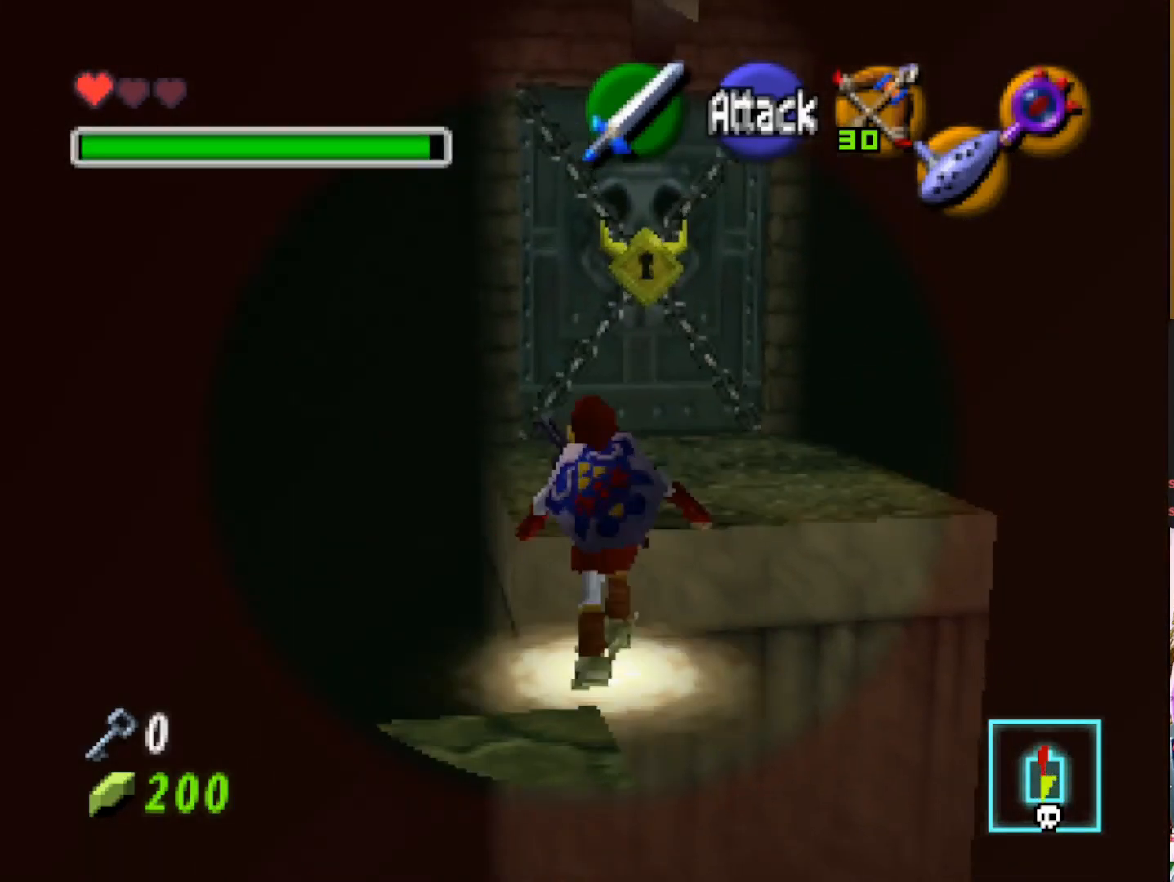
Gameplay with a controller (PlayStation layout); each line is a JSON object with the inputs held at the frame after it. "events" lists button and stick changes between this image and that frame as [ms after this image, input, new state], when the widget could be followed in between.
{"buttons": [], "left_stick": "up", "right_stick": "center", "events": []}
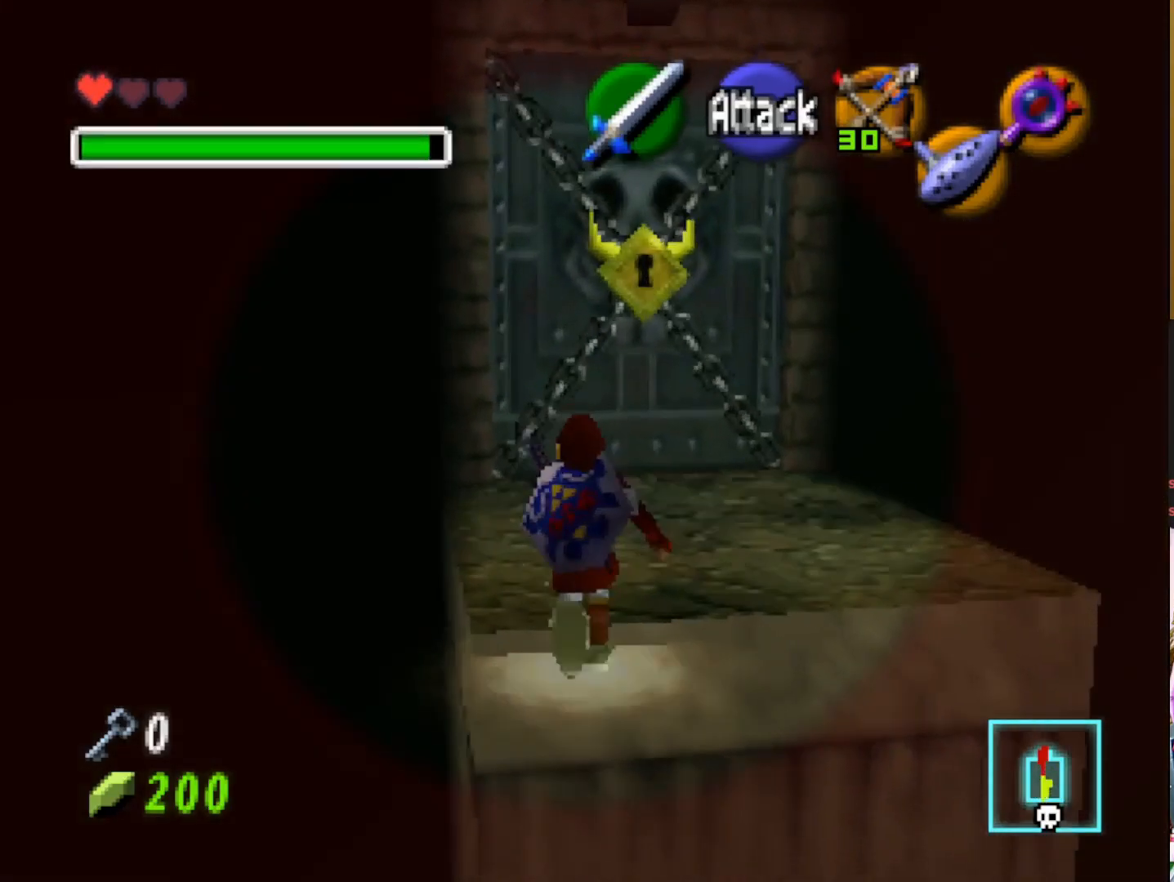
{"buttons": [], "left_stick": "center", "right_stick": "center", "events": [[383, "left_stick", "center"]]}
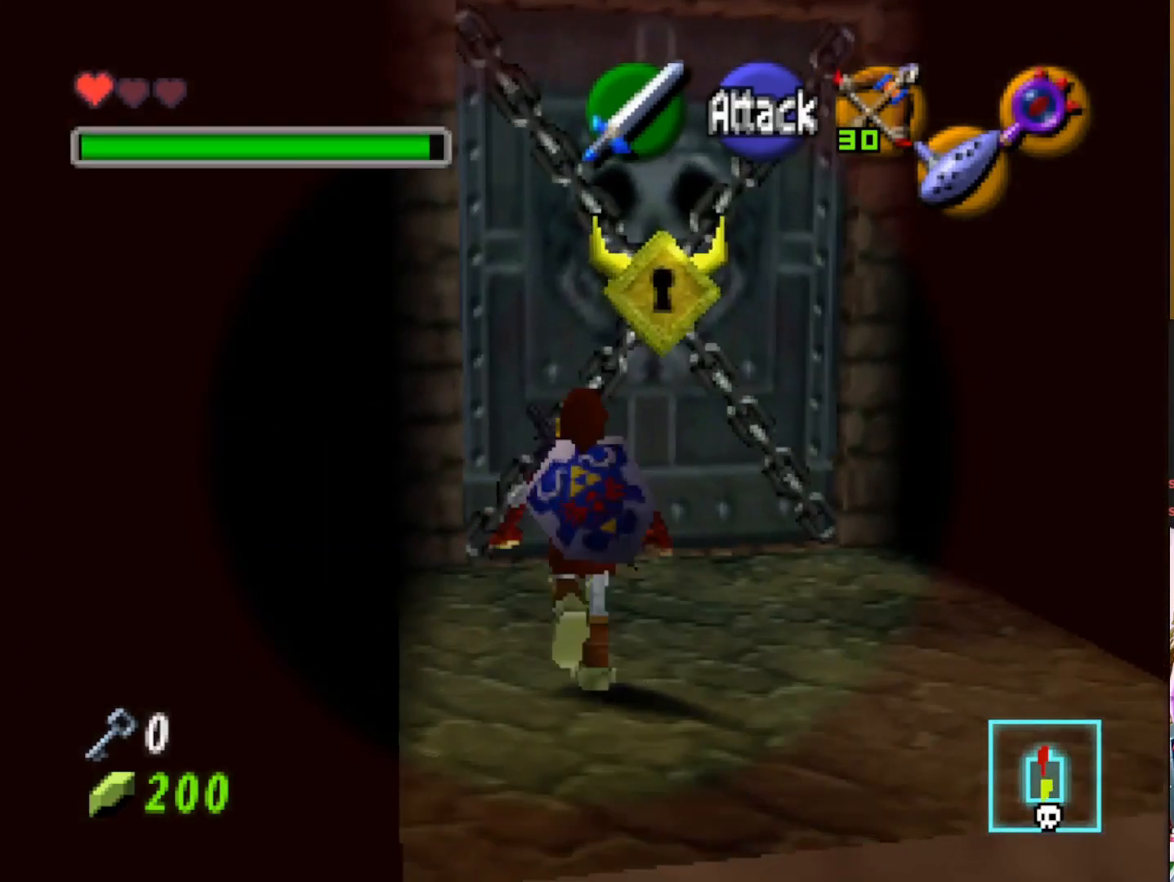
{"buttons": [], "left_stick": "center", "right_stick": "center", "events": []}
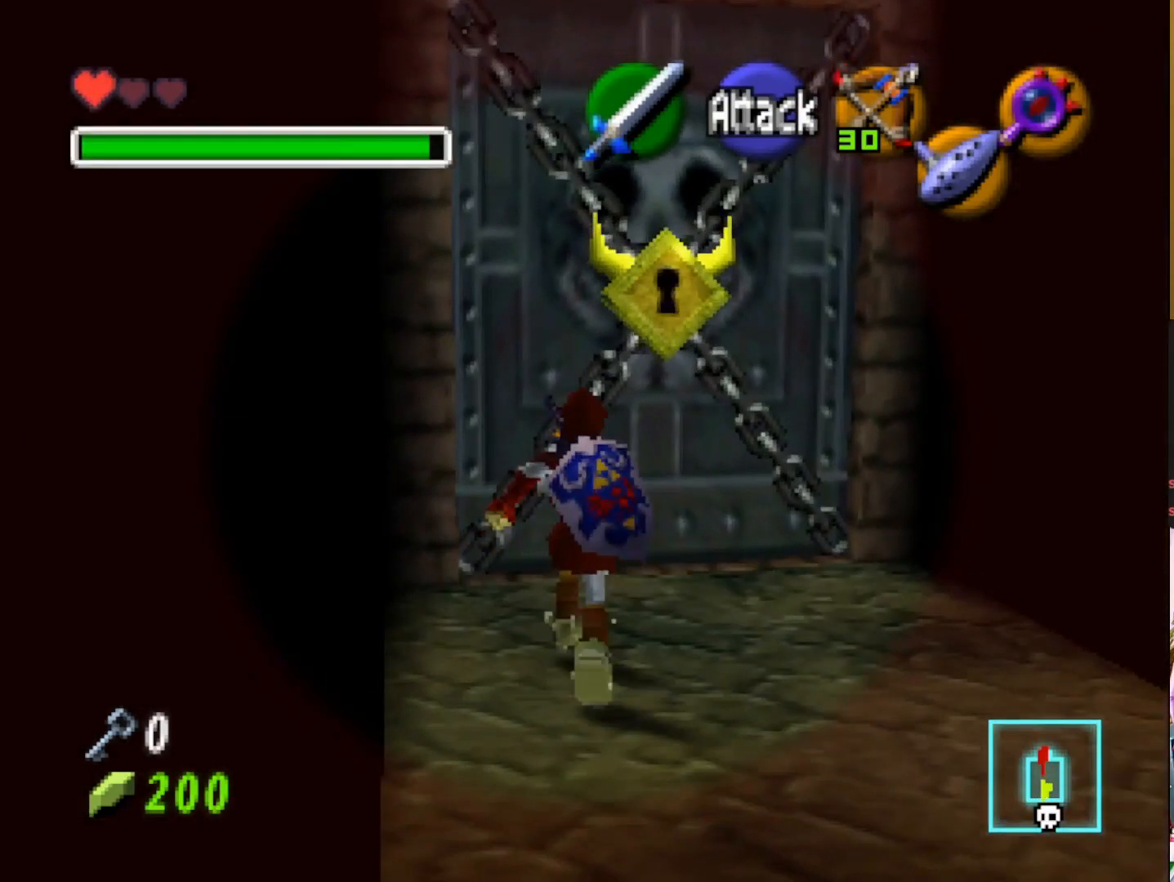
{"buttons": [], "left_stick": "center", "right_stick": "center", "events": []}
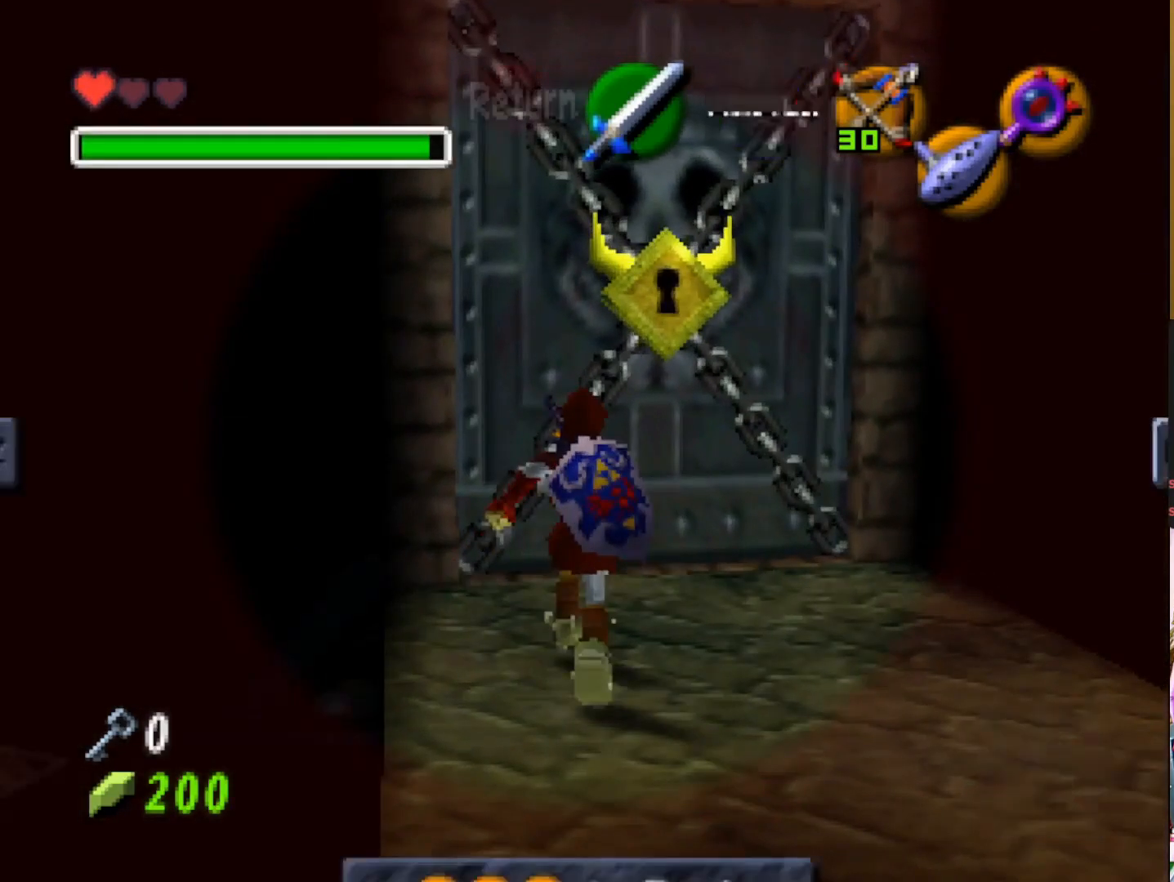
{"buttons": [], "left_stick": "center", "right_stick": "center", "events": []}
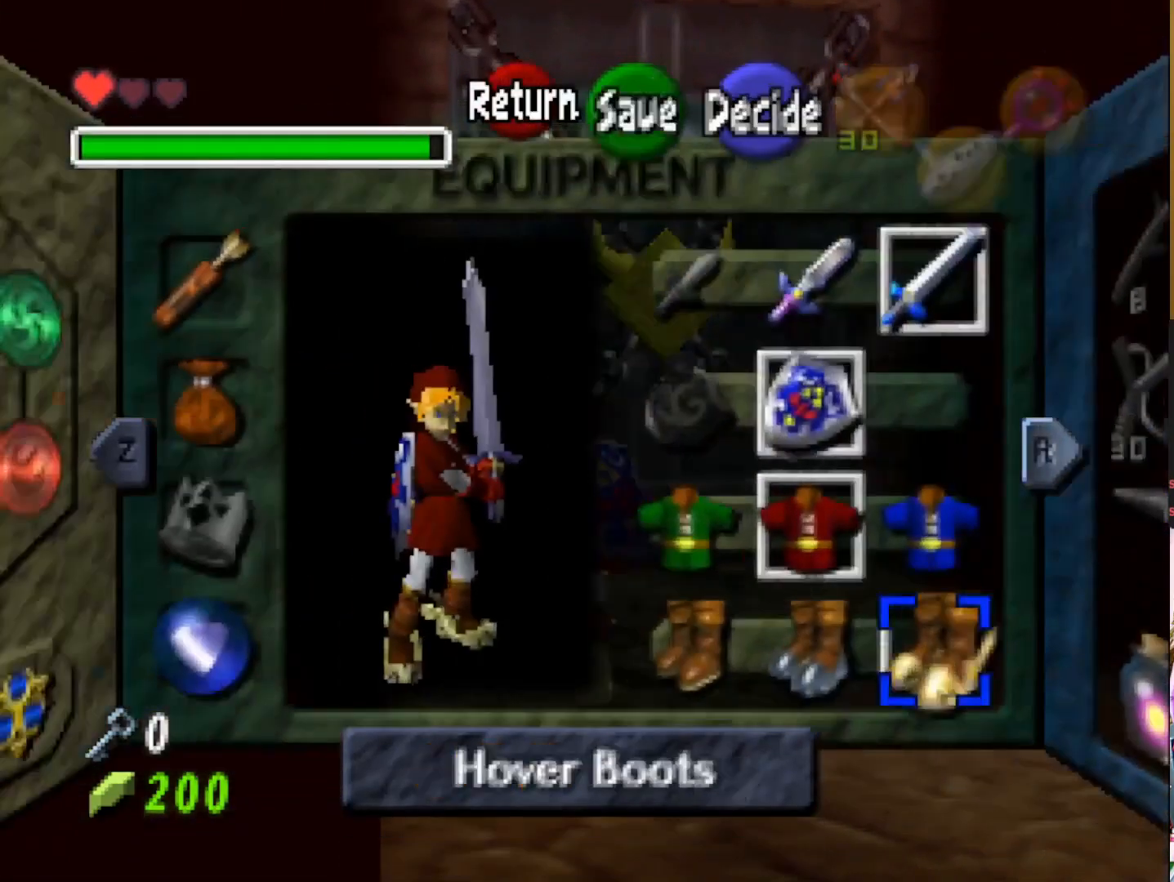
{"buttons": [], "left_stick": "left", "right_stick": "center", "events": [[417, "left_stick", "left"]]}
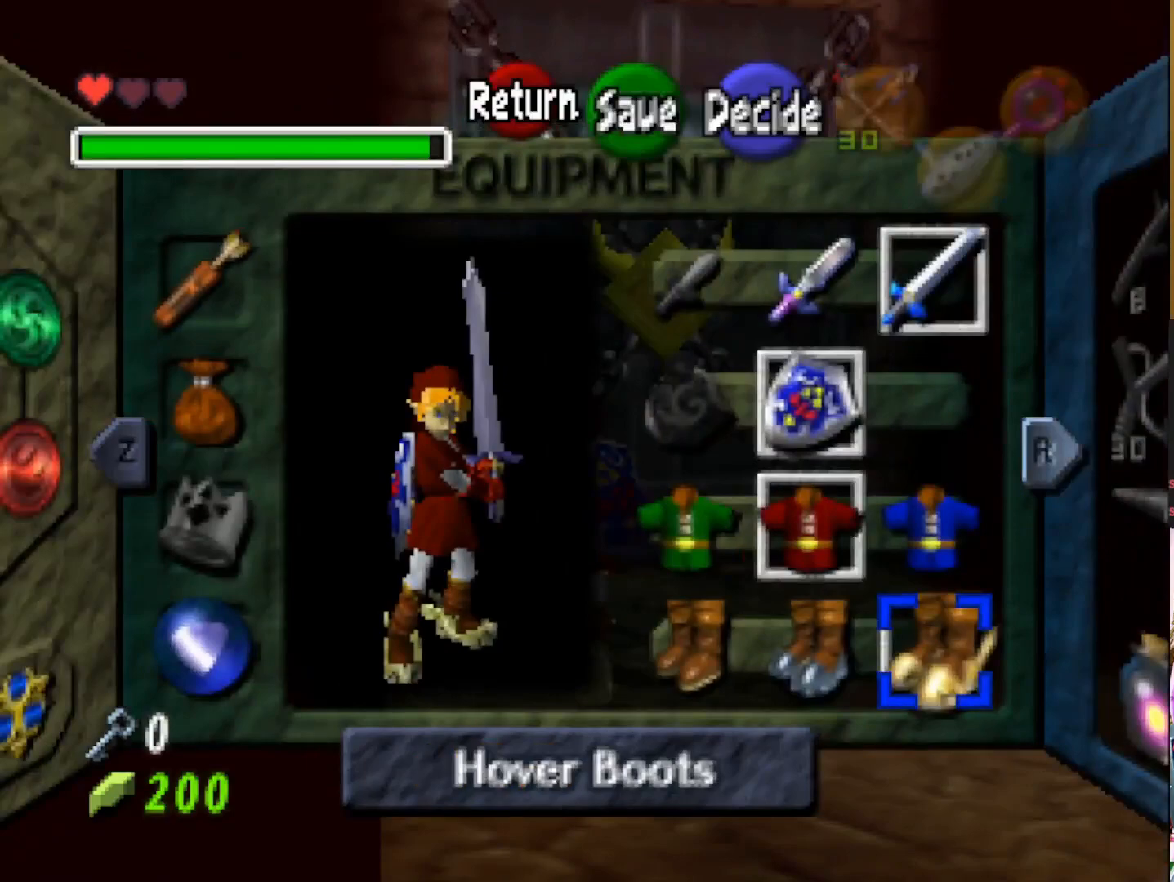
{"buttons": ["CROSS"], "left_stick": "center", "right_stick": "center", "events": [[100, "left_stick", "center"], [200, "left_stick", "left"], [367, "left_stick", "center"], [433, "CROSS", "down"]]}
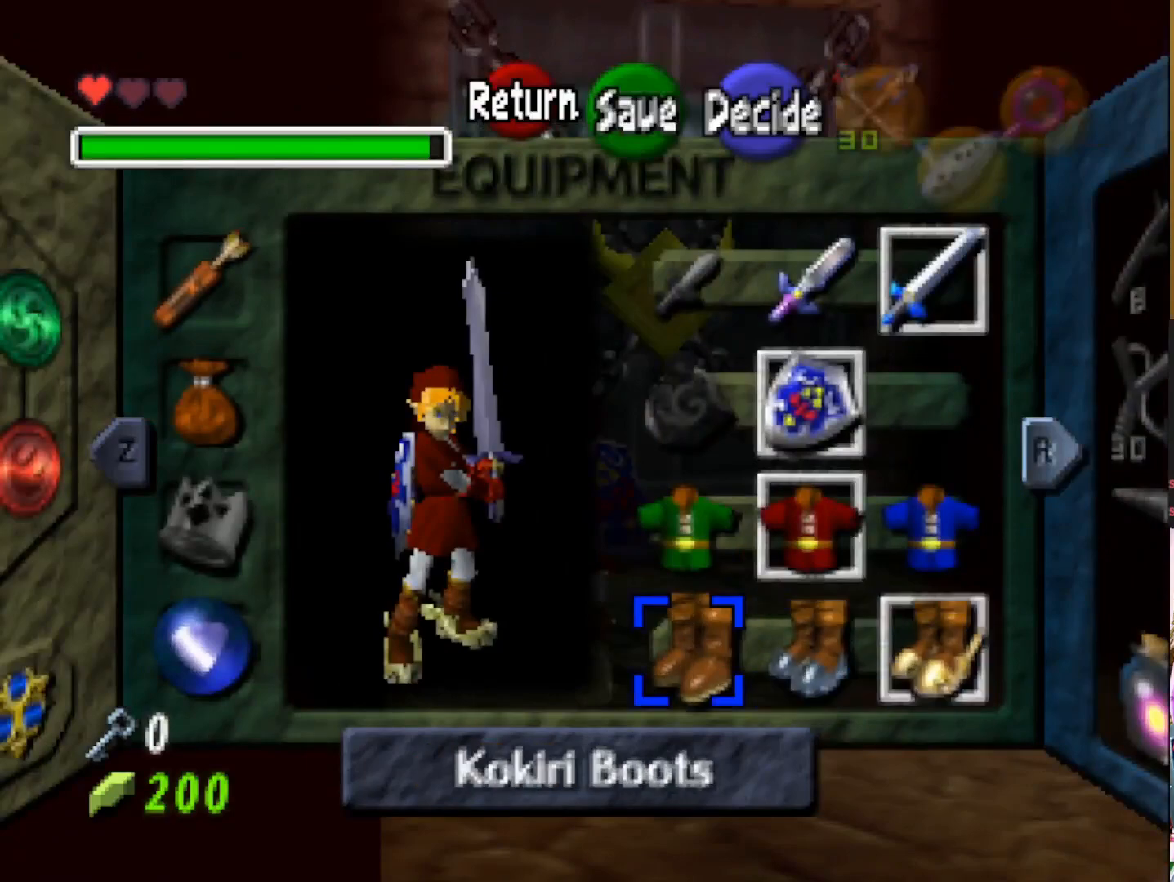
{"buttons": [], "left_stick": "center", "right_stick": "center", "events": [[50, "CROSS", "up"]]}
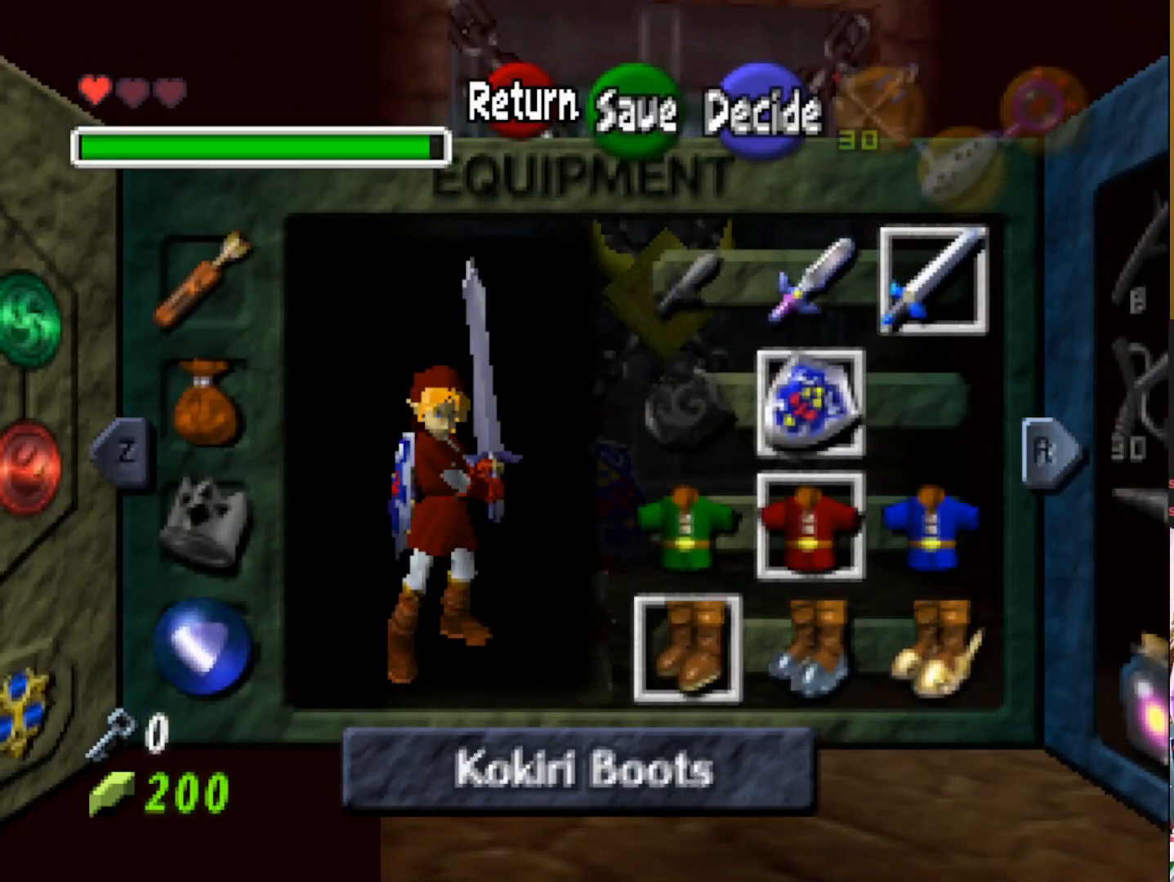
{"buttons": [], "left_stick": "center", "right_stick": "center", "events": []}
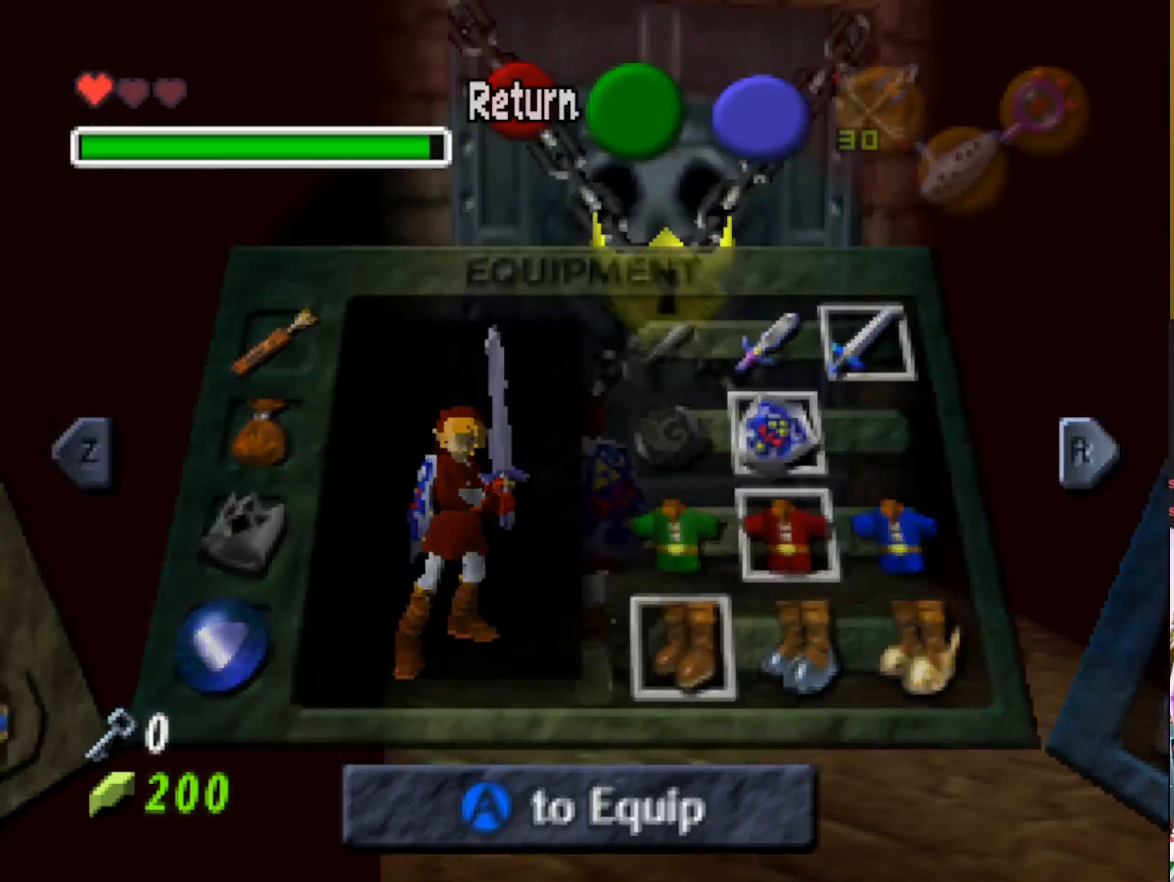
{"buttons": [], "left_stick": "up-right", "right_stick": "center", "events": [[233, "left_stick", "up-right"]]}
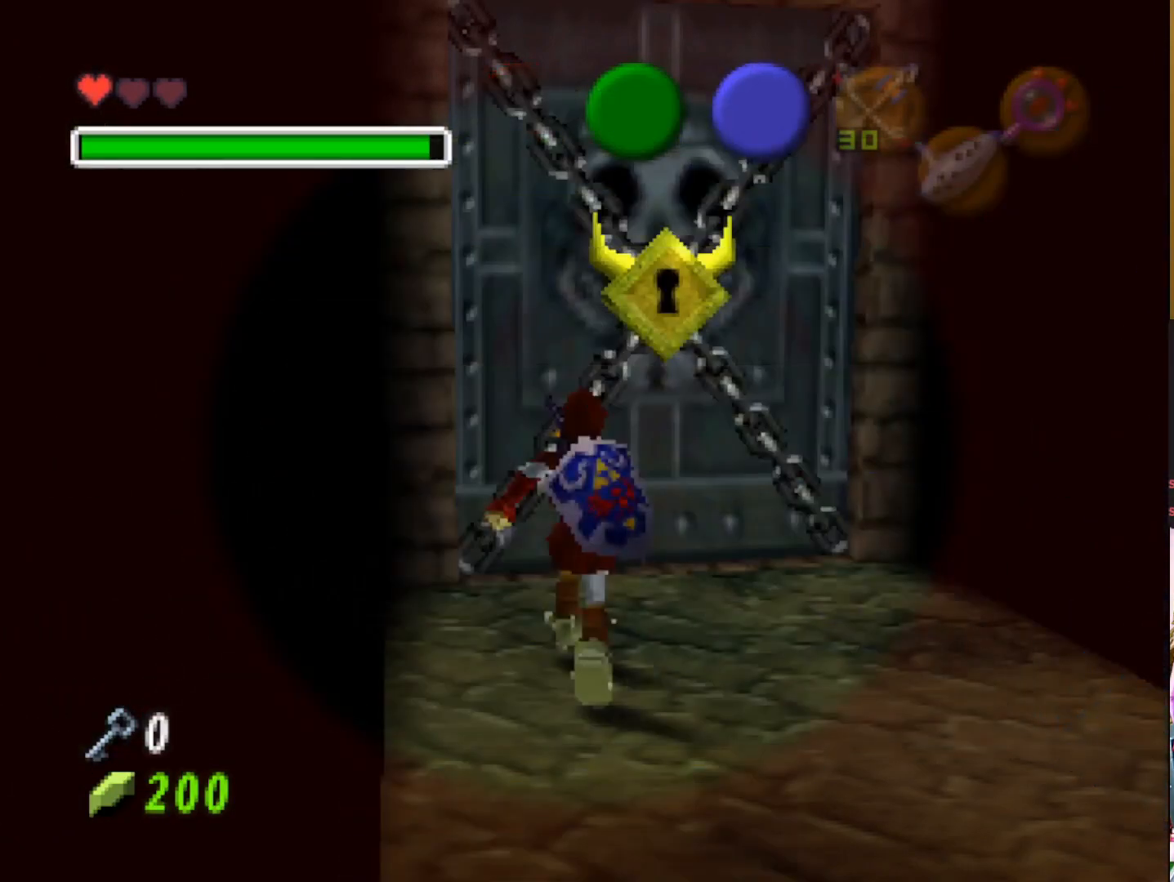
{"buttons": [], "left_stick": "up", "right_stick": "center", "events": [[267, "left_stick", "up"]]}
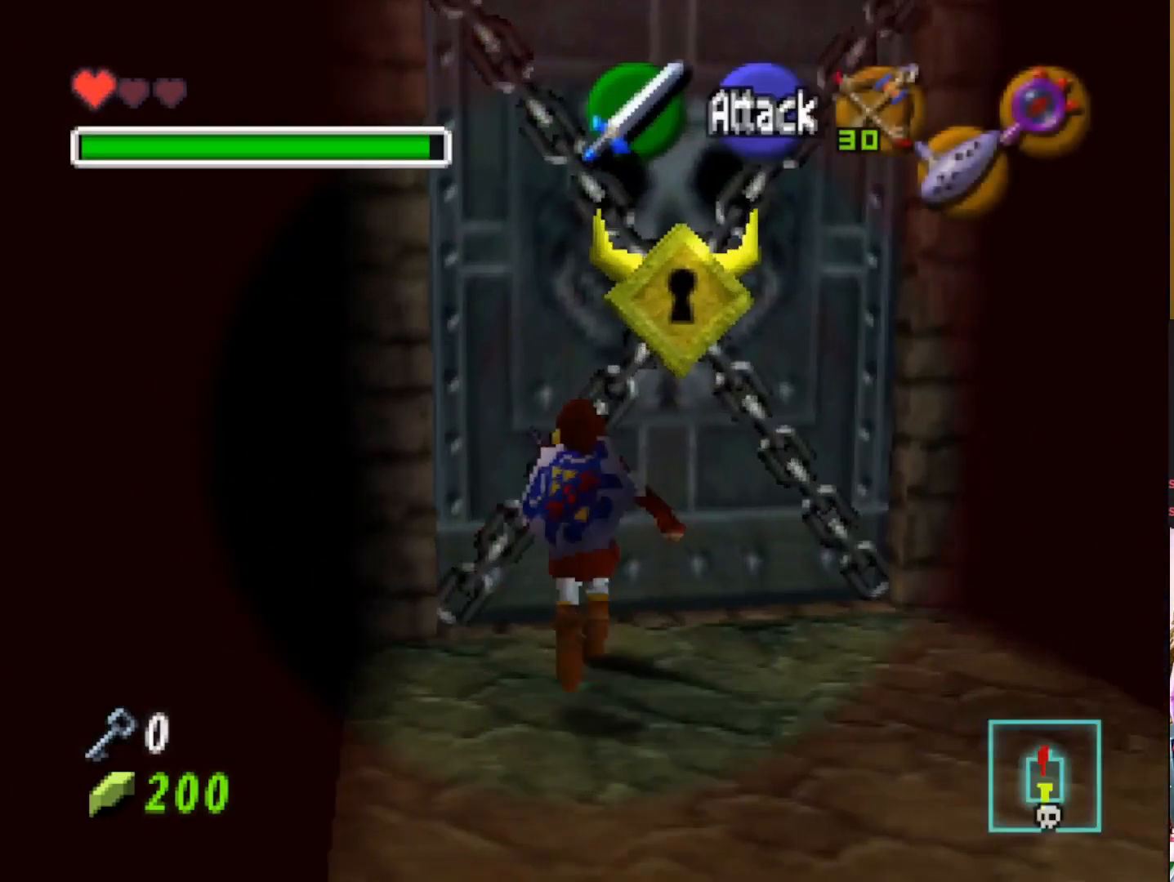
{"buttons": [], "left_stick": "center", "right_stick": "center", "events": [[167, "CROSS", "down"], [283, "CROSS", "up"], [350, "left_stick", "center"]]}
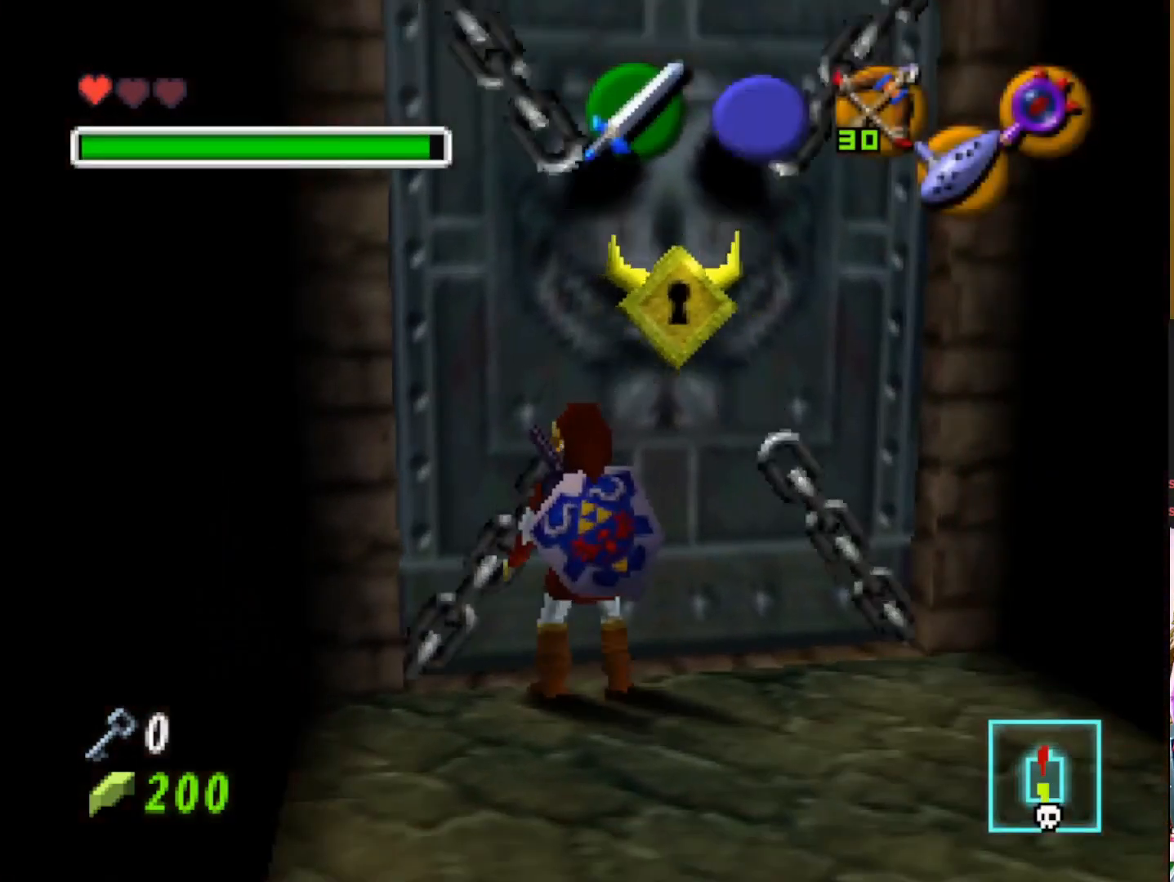
{"buttons": [], "left_stick": "center", "right_stick": "center", "events": []}
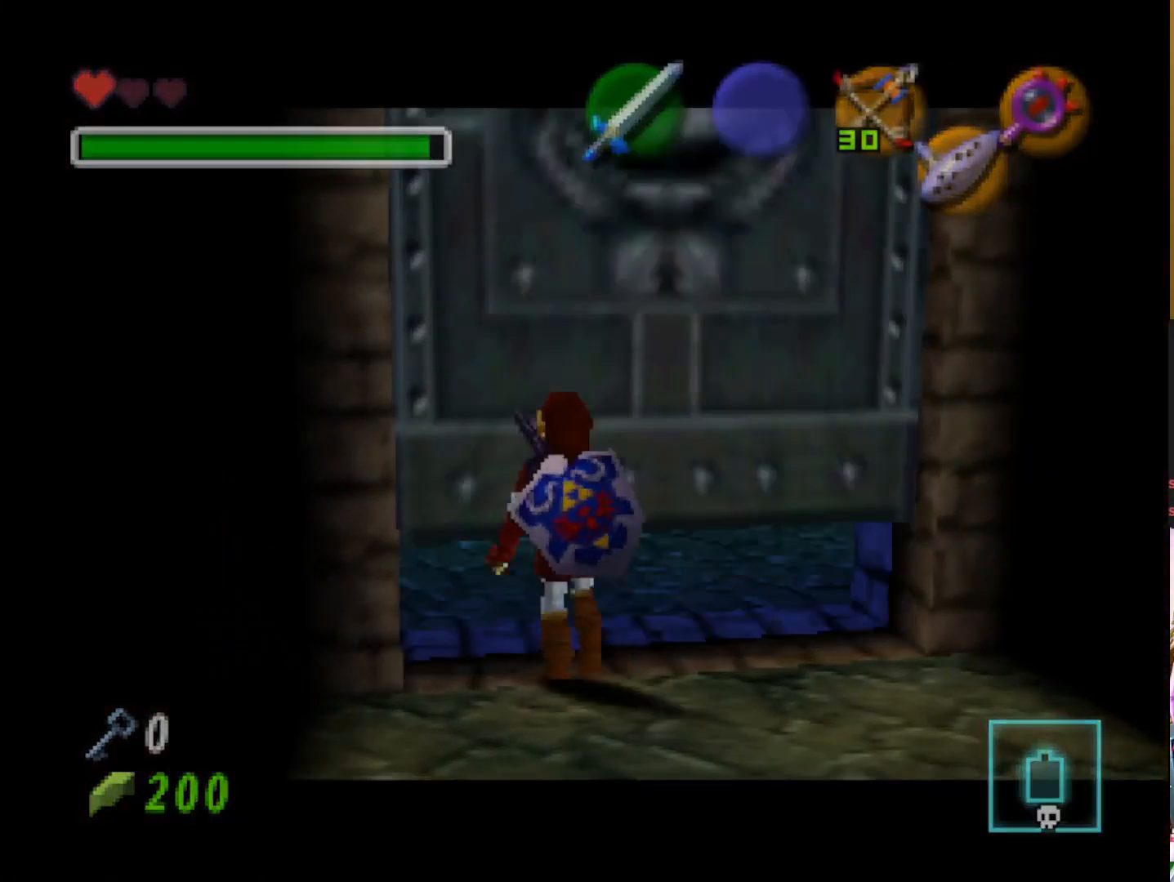
{"buttons": [], "left_stick": "center", "right_stick": "center", "events": []}
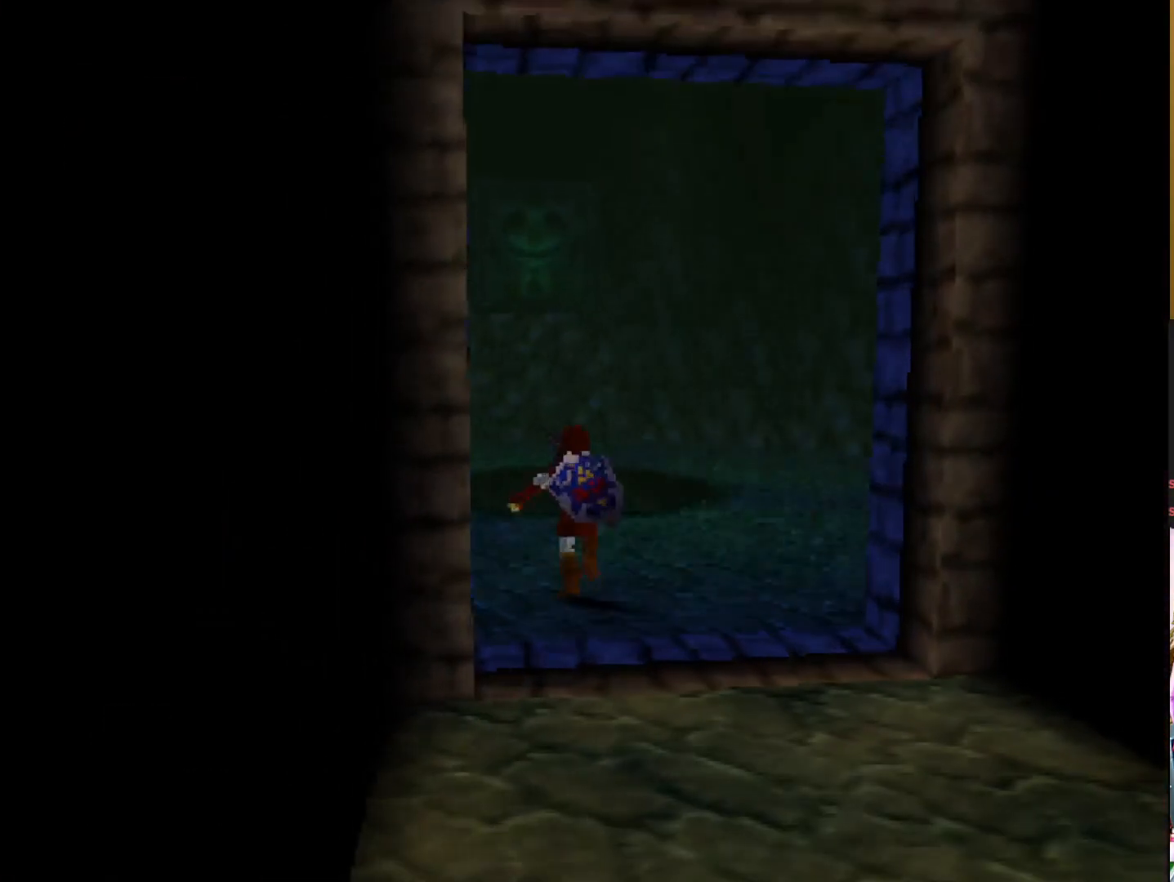
{"buttons": [], "left_stick": "center", "right_stick": "center", "events": []}
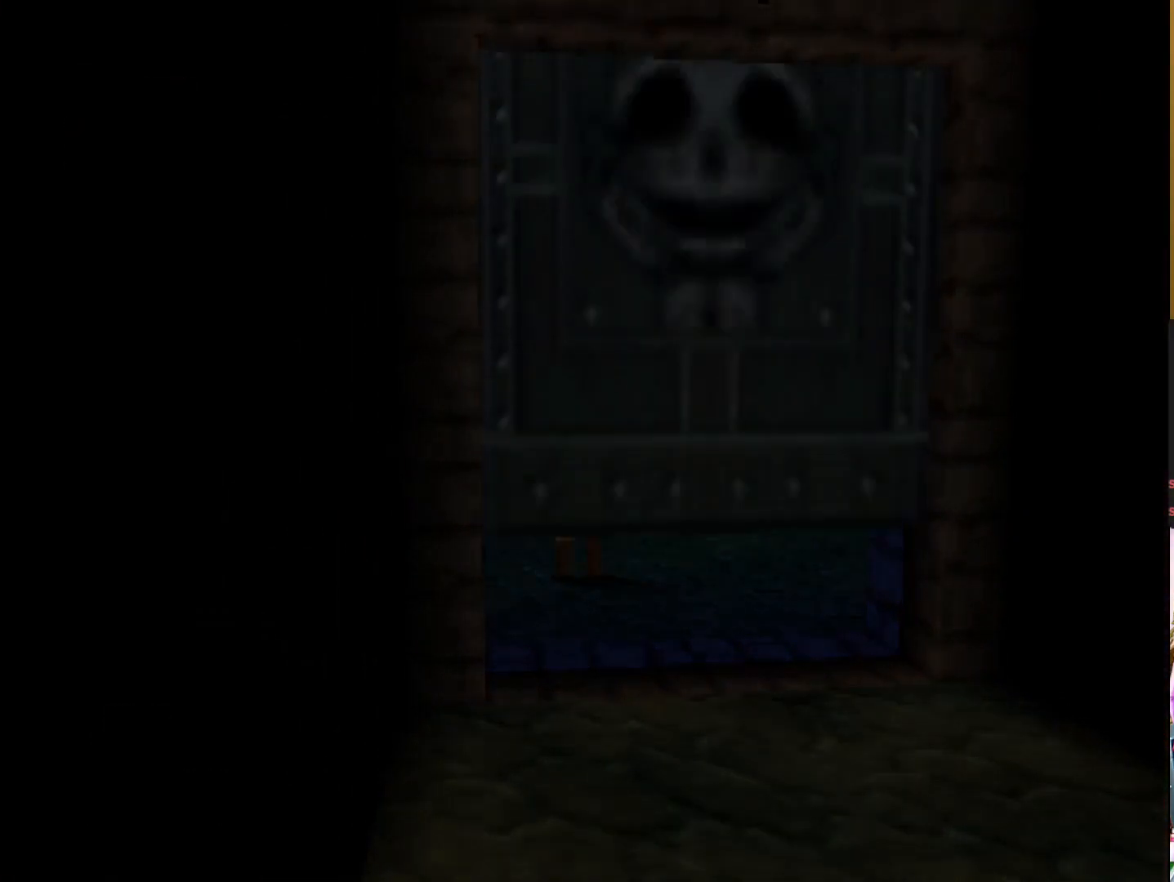
{"buttons": [], "left_stick": "center", "right_stick": "center", "events": []}
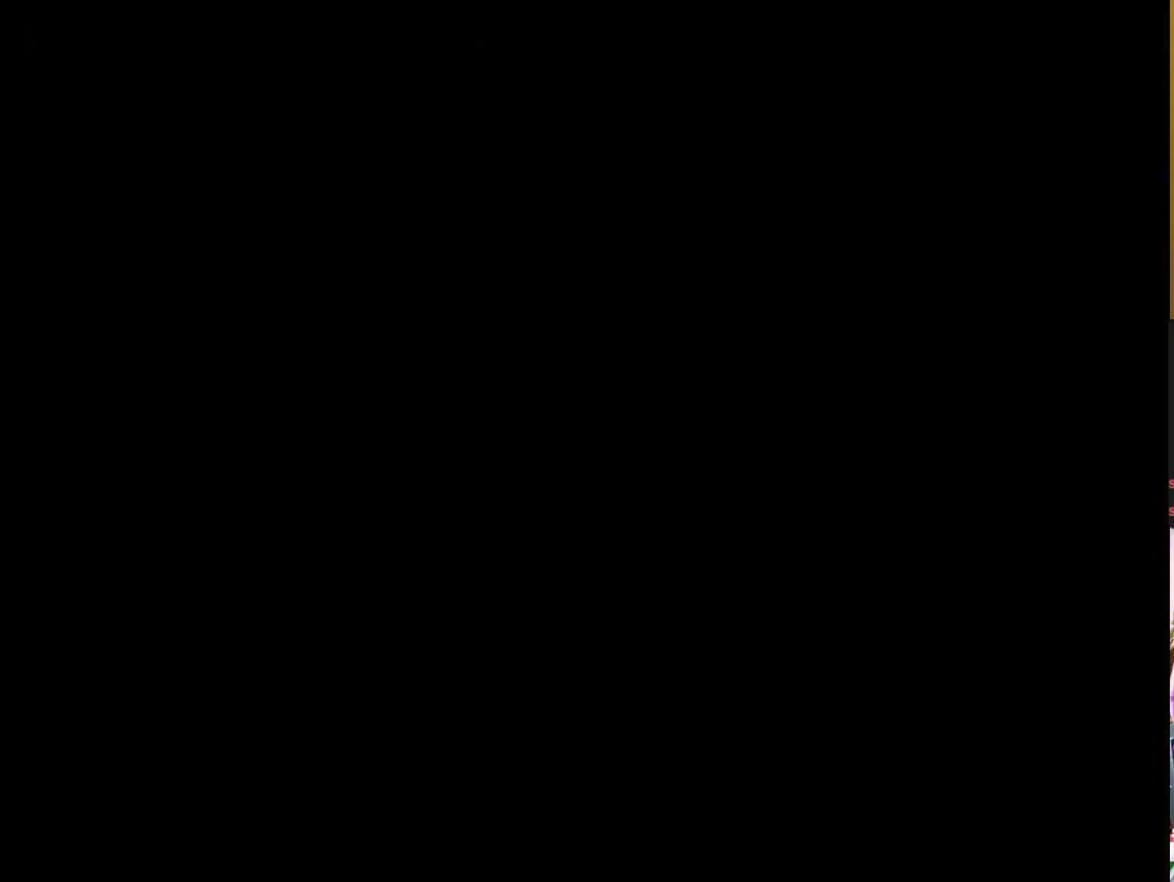
{"buttons": [], "left_stick": "center", "right_stick": "center", "events": []}
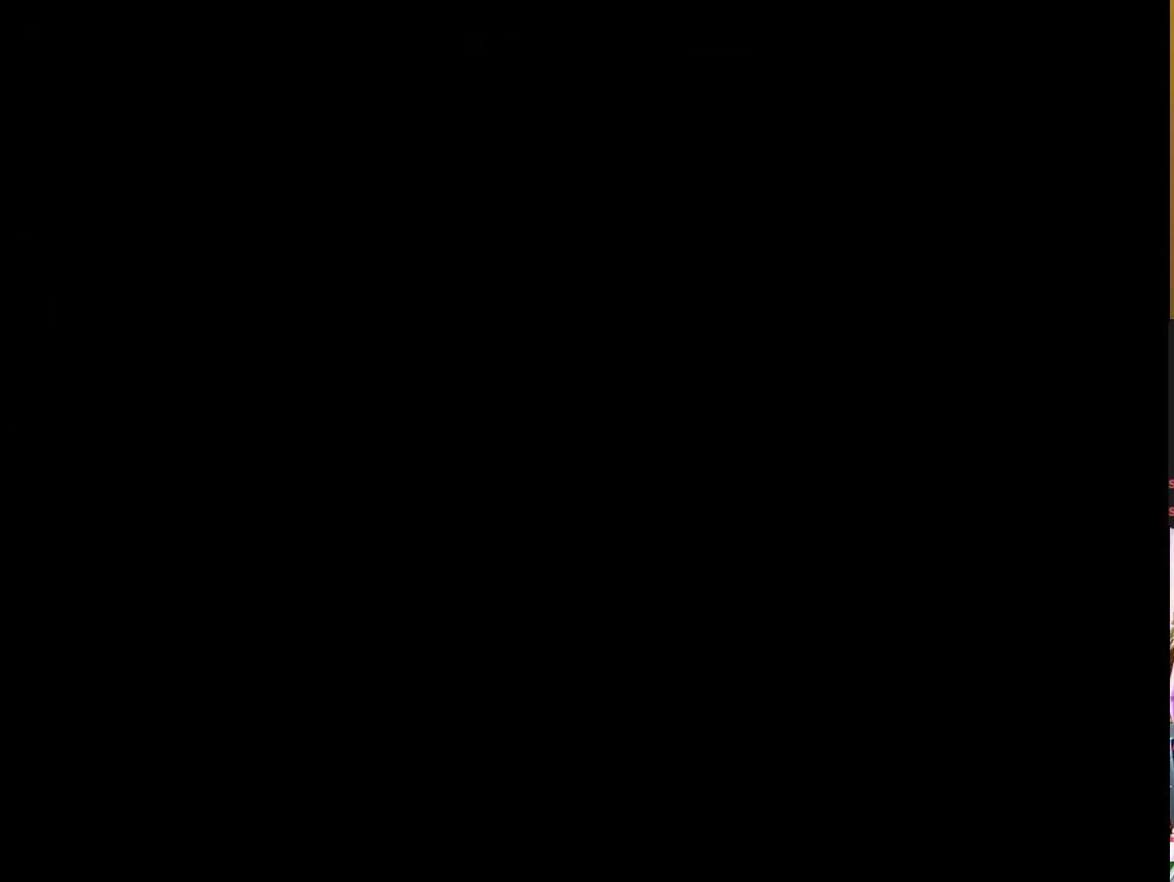
{"buttons": [], "left_stick": "center", "right_stick": "center", "events": []}
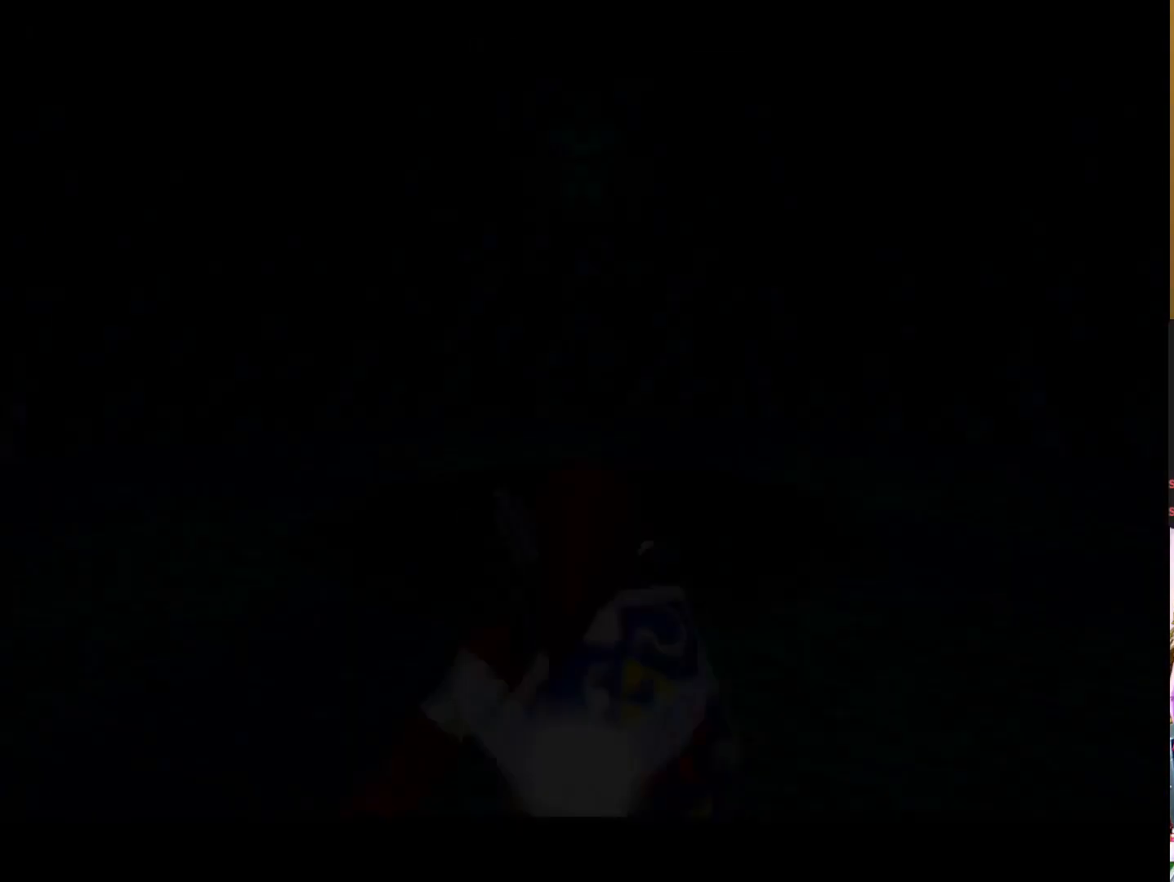
{"buttons": [], "left_stick": "center", "right_stick": "center", "events": []}
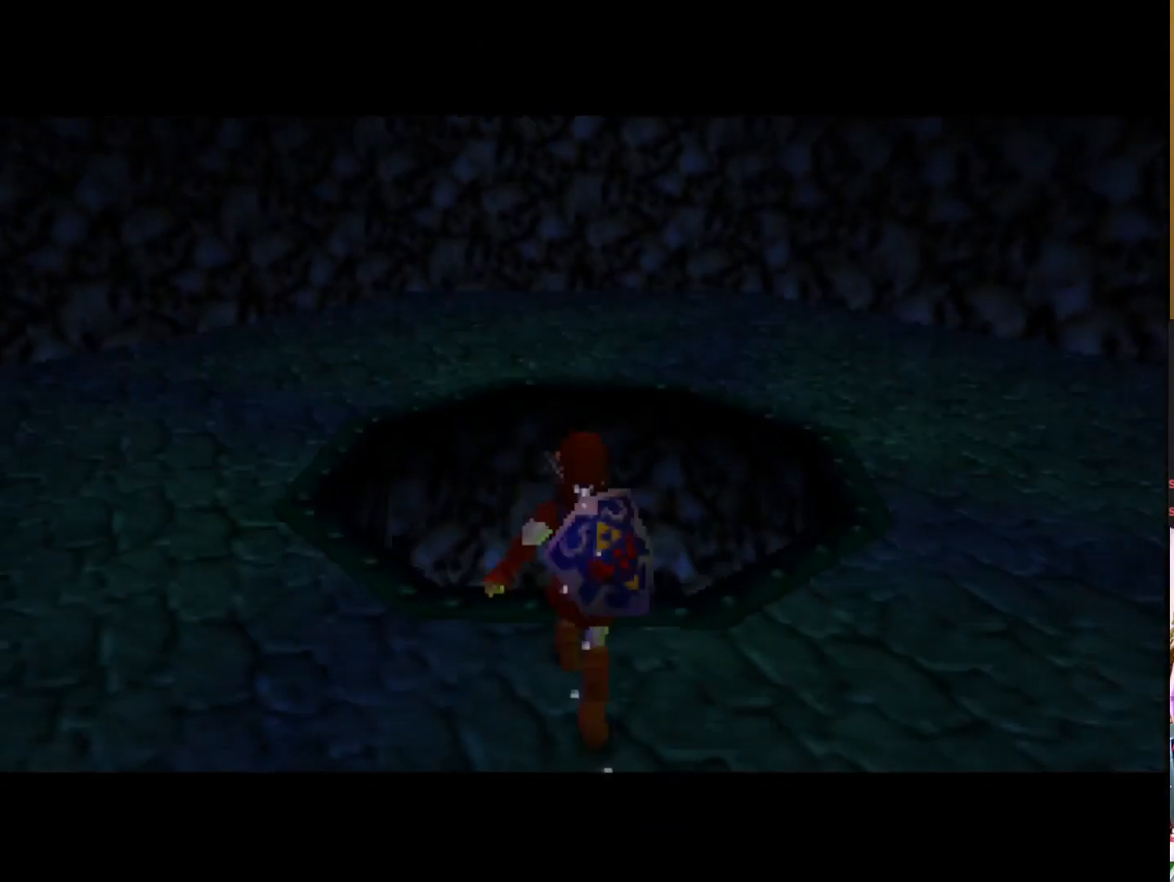
{"buttons": [], "left_stick": "center", "right_stick": "center", "events": []}
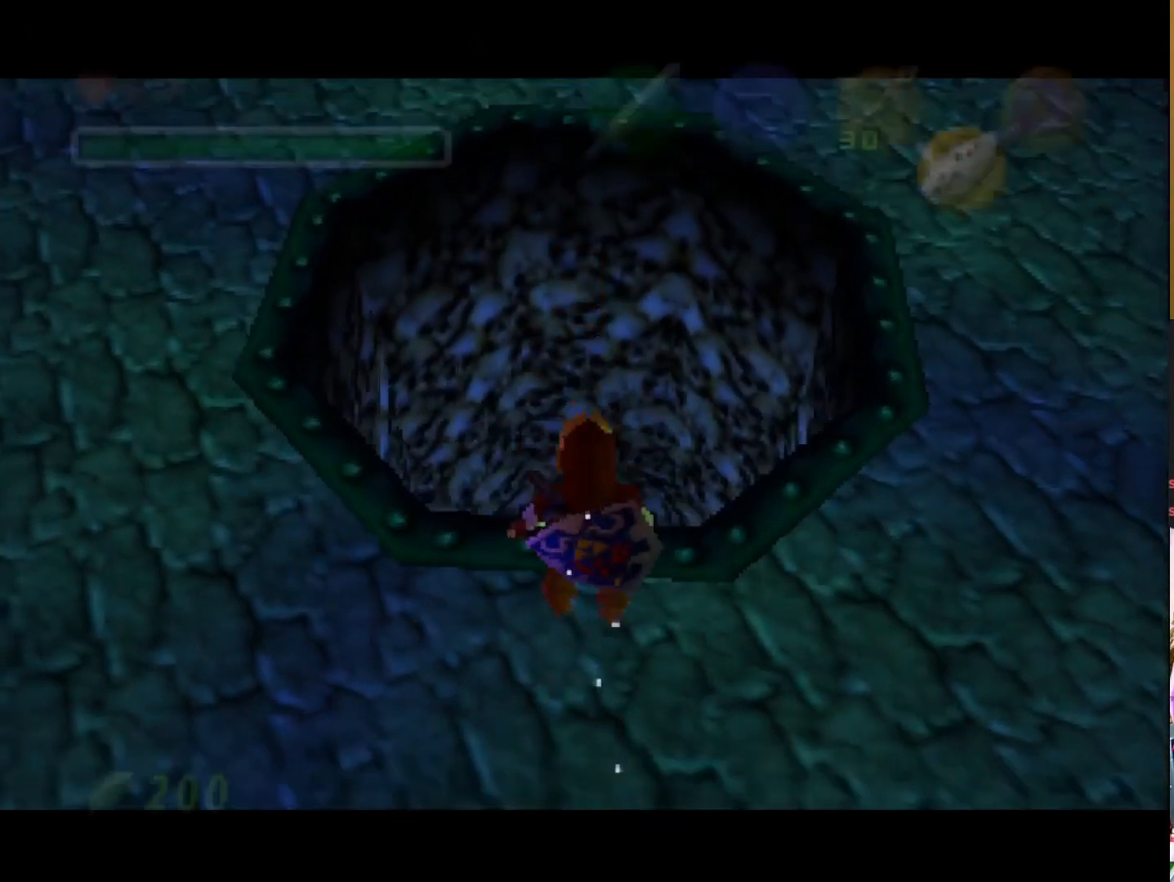
{"buttons": [], "left_stick": "center", "right_stick": "center", "events": []}
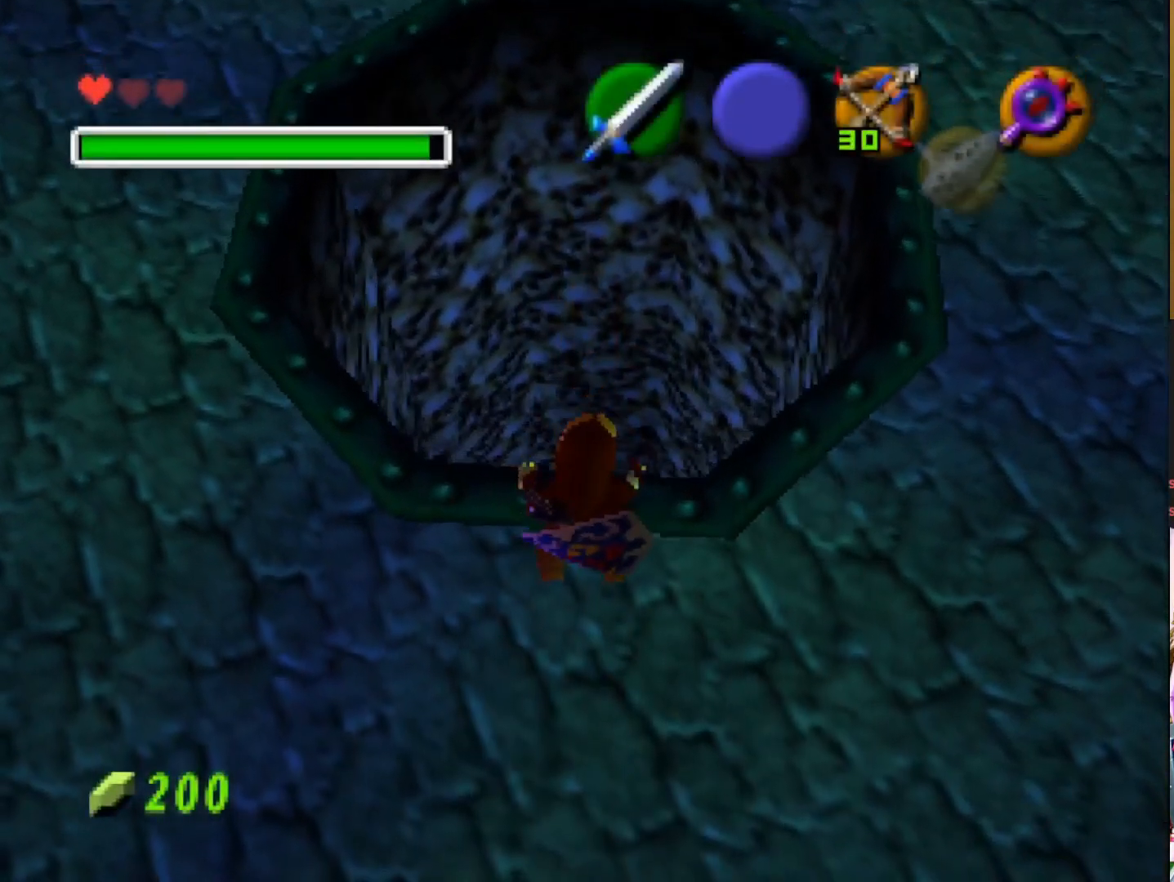
{"buttons": [], "left_stick": "center", "right_stick": "center", "events": [[117, "left_stick", "up"], [350, "left_stick", "center"]]}
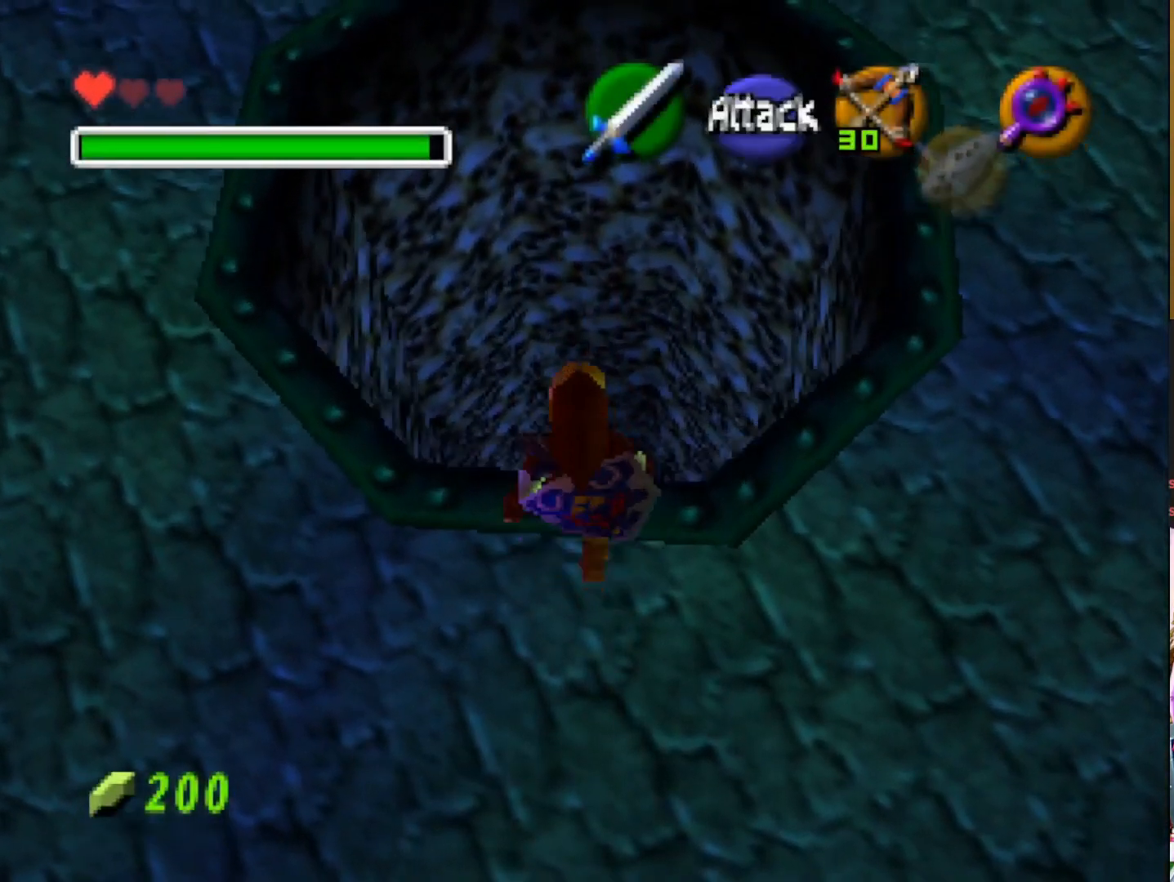
{"buttons": [], "left_stick": "center", "right_stick": "center", "events": []}
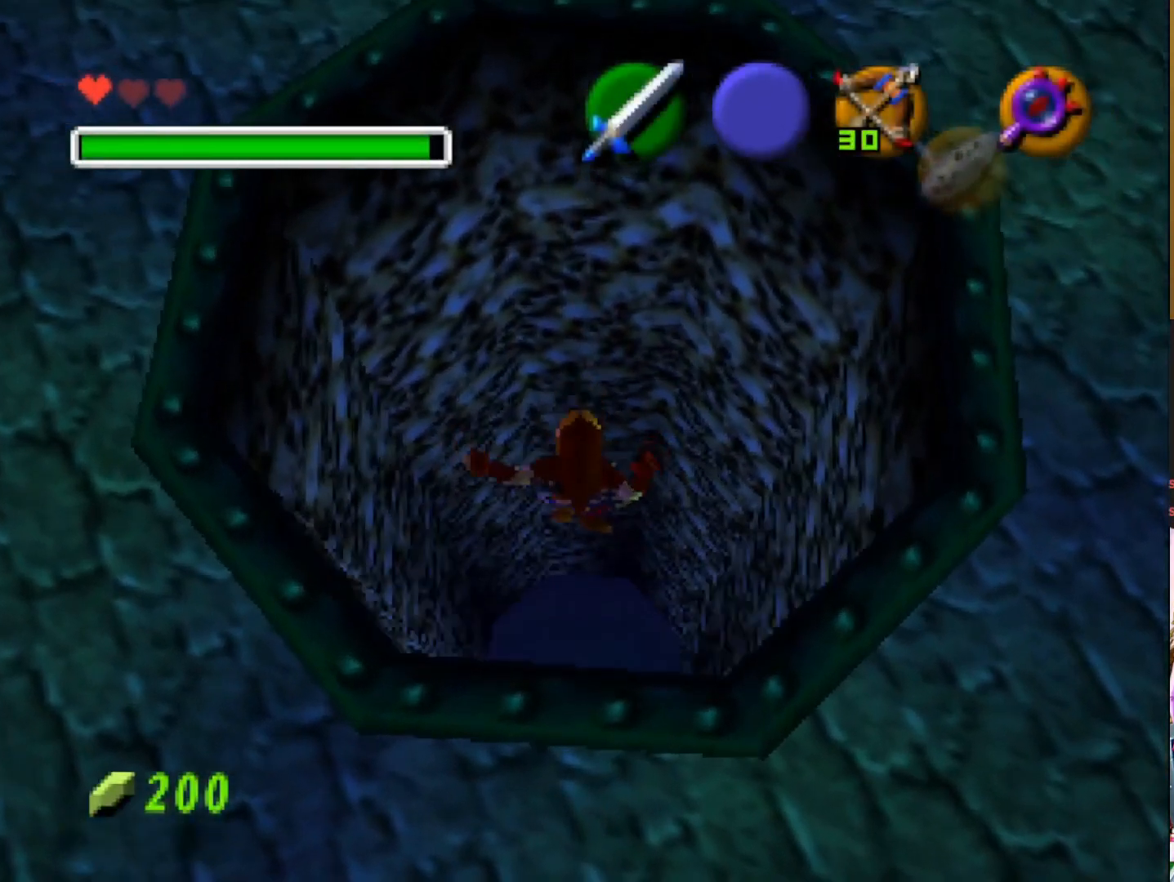
{"buttons": [], "left_stick": "center", "right_stick": "center", "events": [[17, "left_stick", "down"], [400, "left_stick", "center"]]}